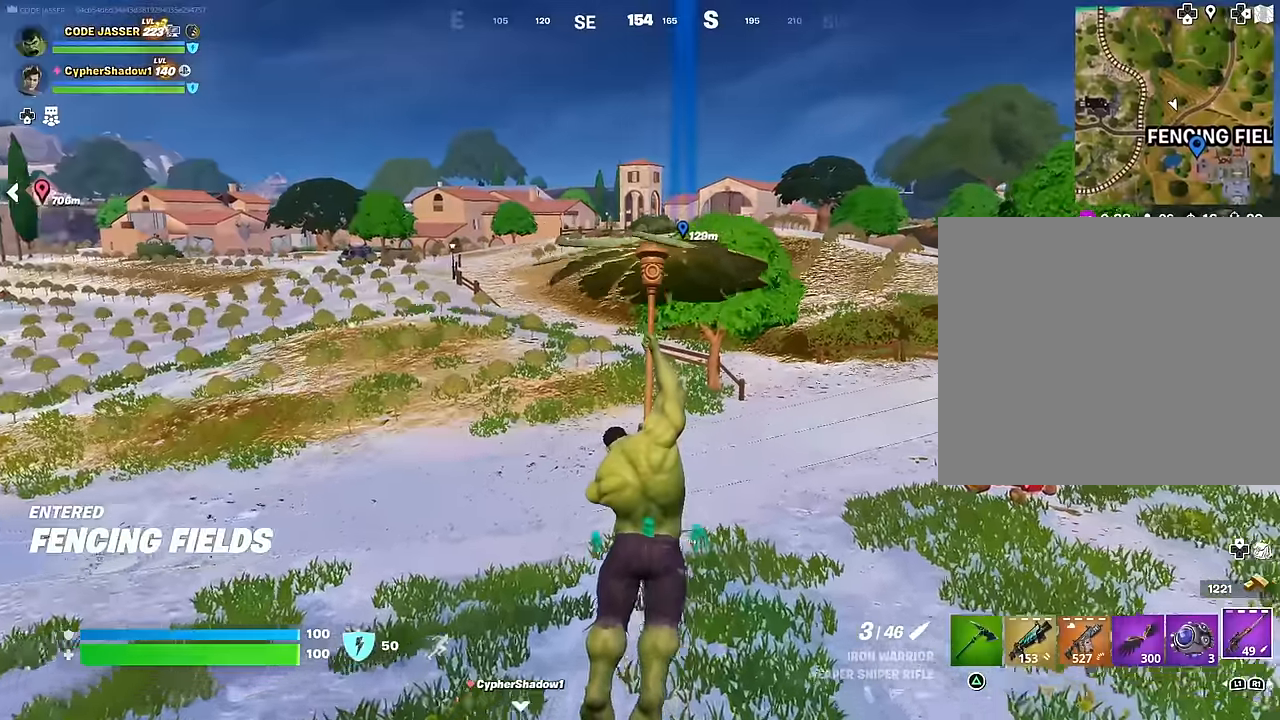
Gameplay with a controller (PlayStation layout); each line is a JSON object with the inputs held at the frame after it. "events" lists button and stick changes between this image and that frame as [ms after this image, input, new state], when the widget could be followed in between.
{"buttons": [], "left_stick": "up-right", "right_stick": "center", "events": [[383, "left_stick", "up-right"]]}
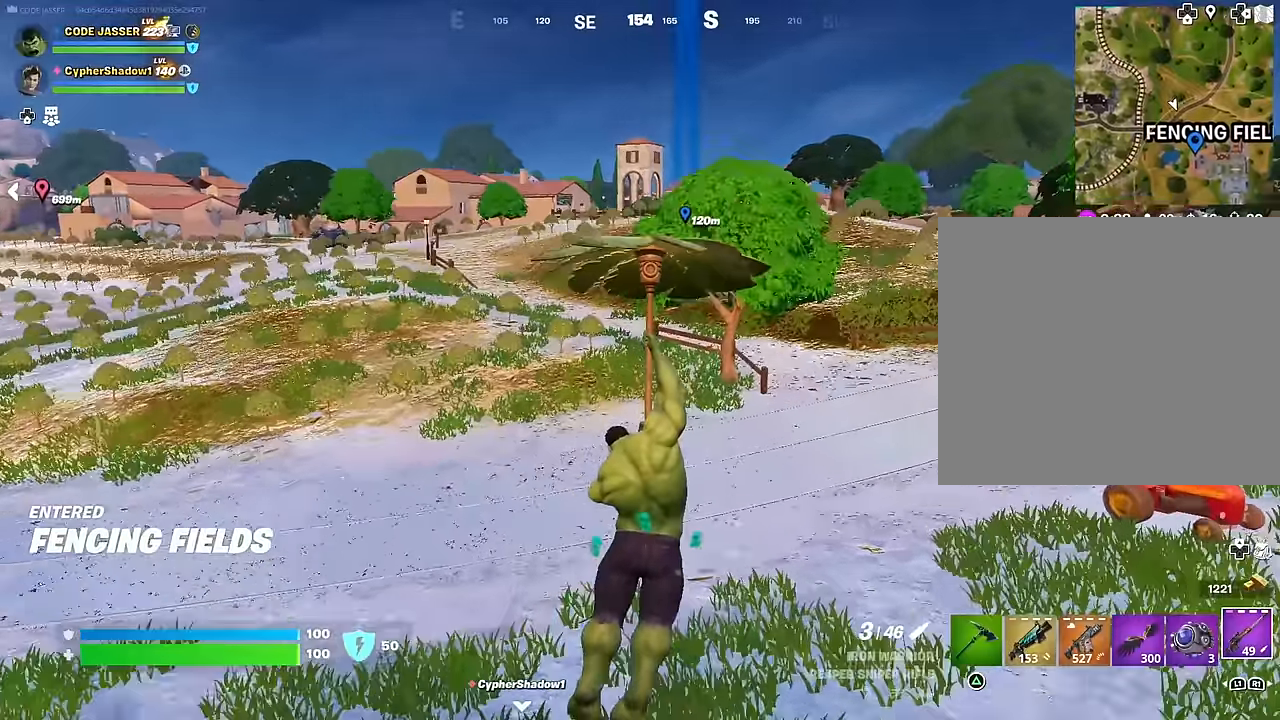
{"buttons": [], "left_stick": "up-right", "right_stick": "center", "events": []}
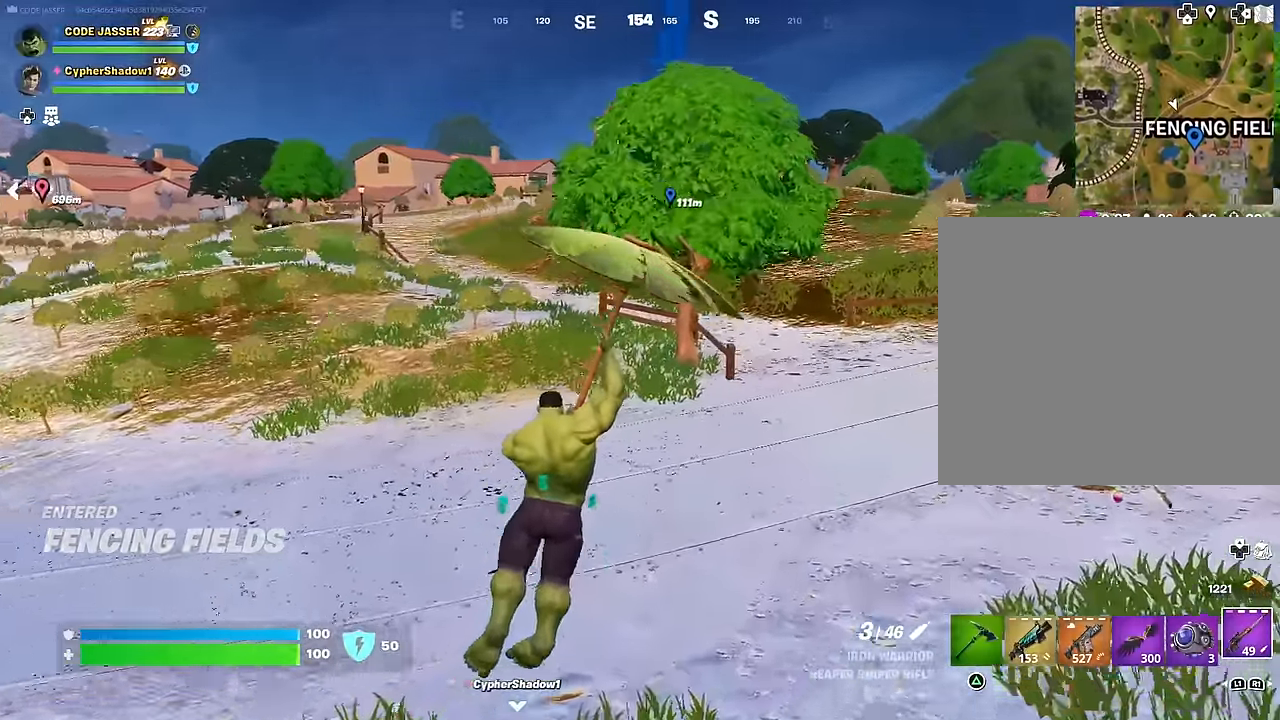
{"buttons": [], "left_stick": "up-right", "right_stick": "center", "events": [[100, "right_stick", "left"], [233, "right_stick", "center"], [367, "R3", "down"], [467, "R3", "up"]]}
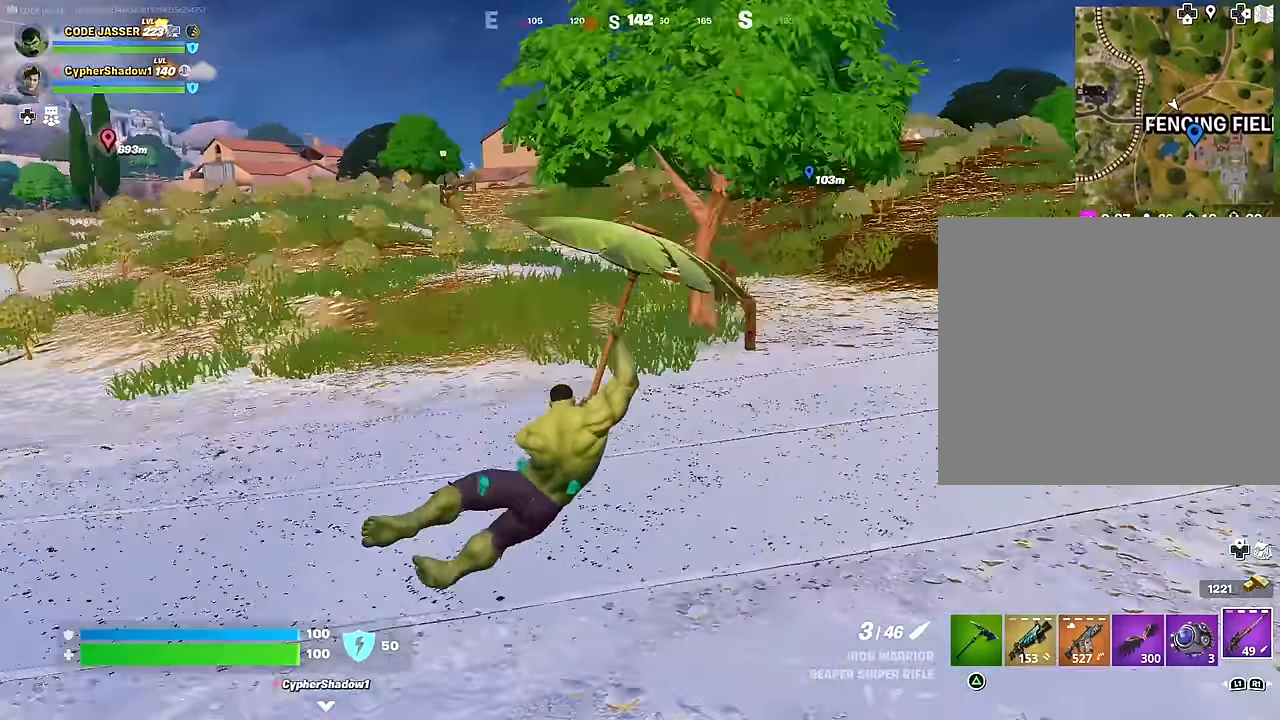
{"buttons": [], "left_stick": "up", "right_stick": "center", "events": [[117, "left_stick", "up"]]}
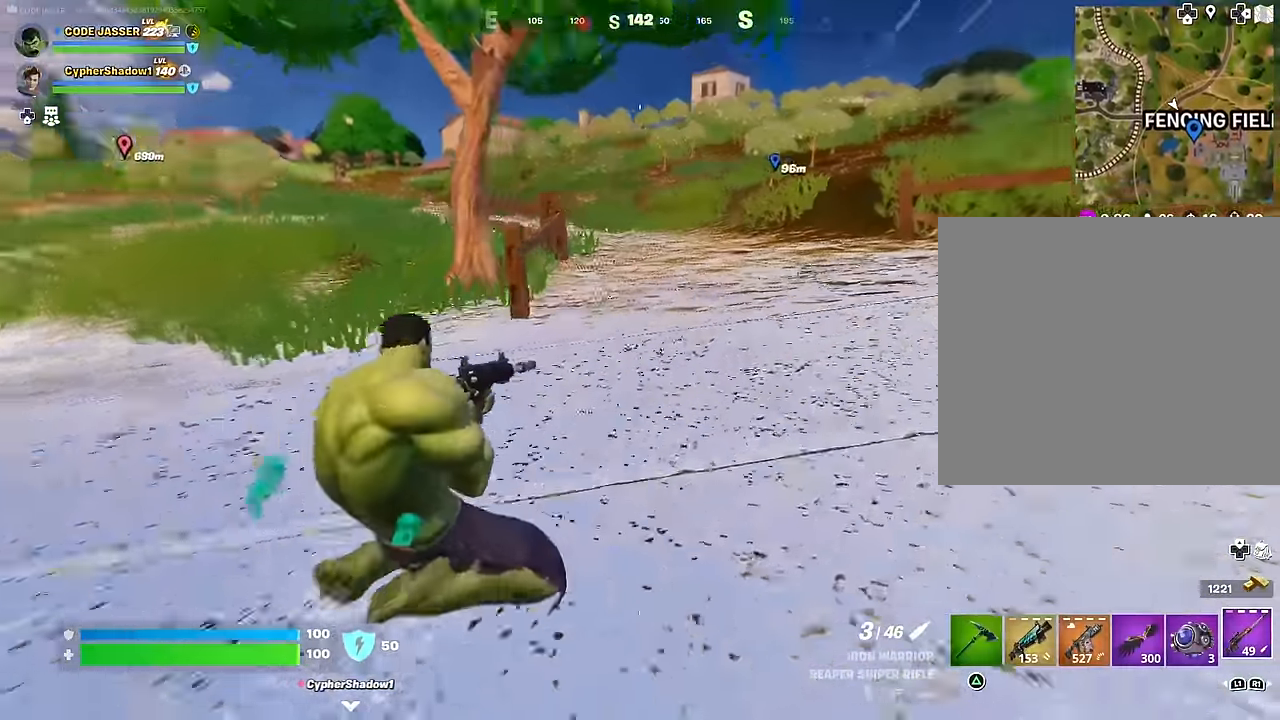
{"buttons": [], "left_stick": "up", "right_stick": "center", "events": [[233, "CROSS", "down"], [317, "CROSS", "up"]]}
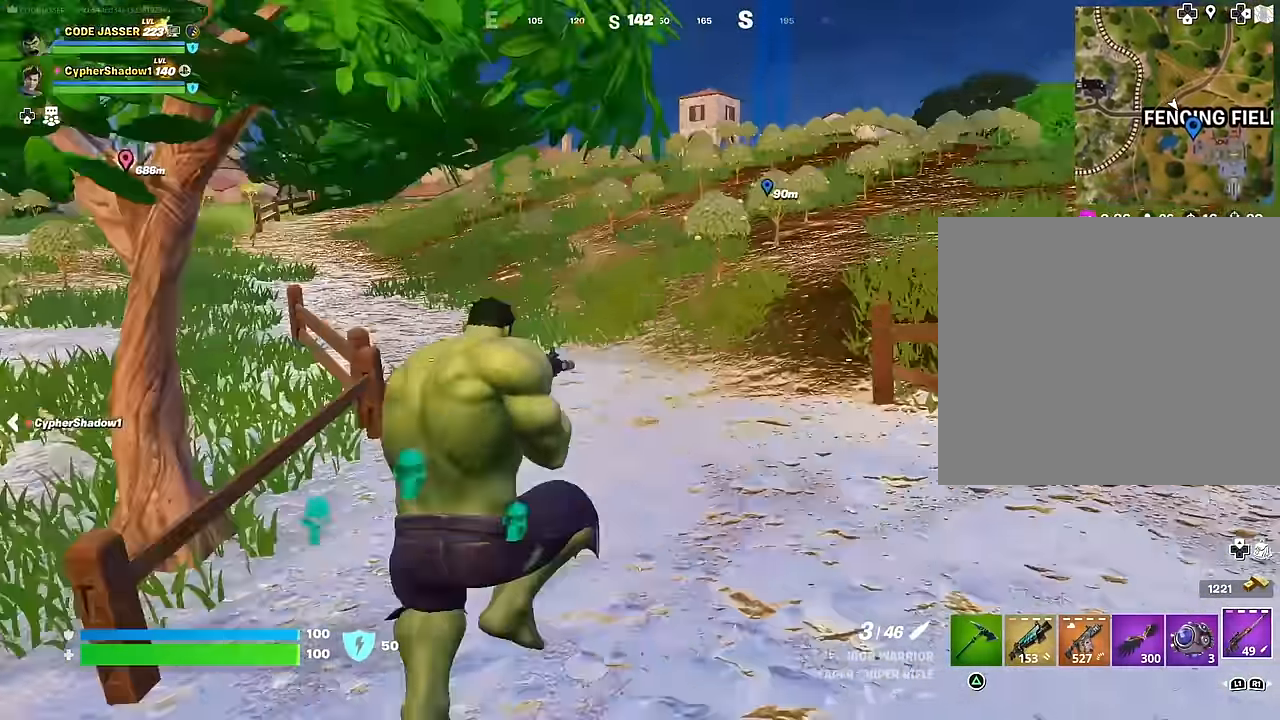
{"buttons": [], "left_stick": "up-right", "right_stick": "center", "events": [[283, "R3", "down"], [383, "R3", "up"], [383, "left_stick", "up-right"]]}
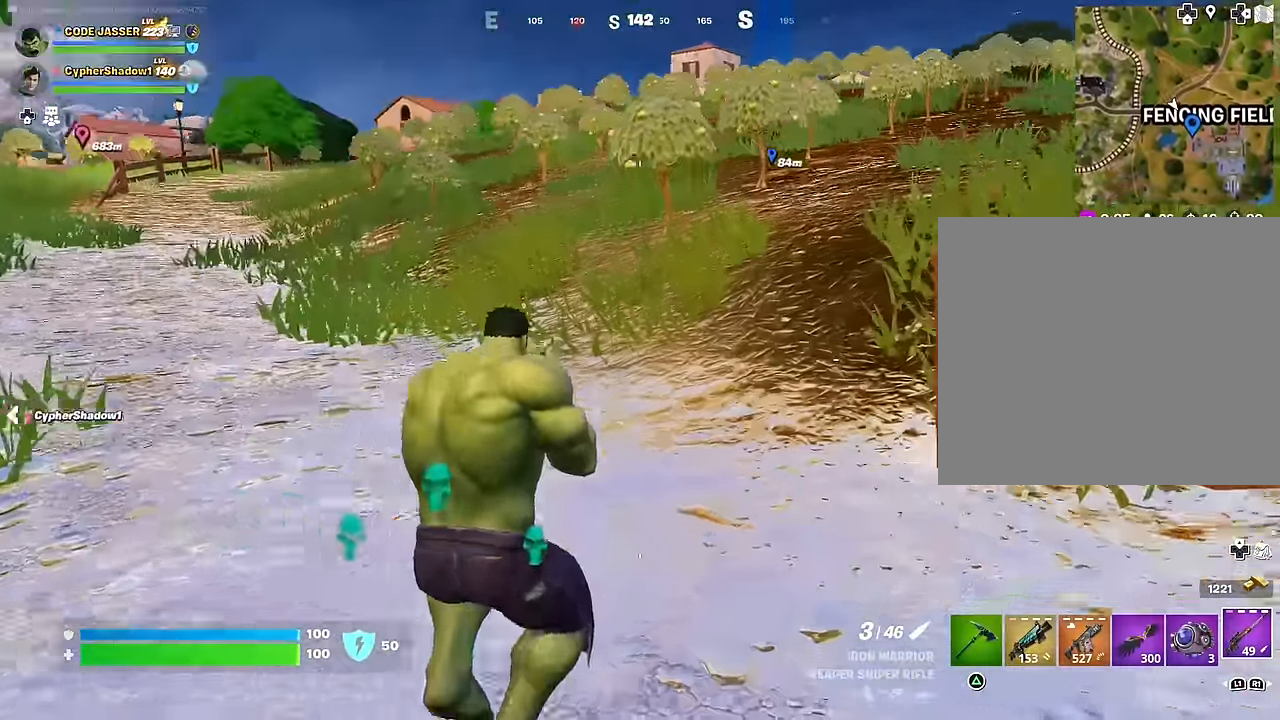
{"buttons": [], "left_stick": "up-right", "right_stick": "right", "events": [[300, "CROSS", "down"], [383, "CROSS", "up"], [483, "right_stick", "right"]]}
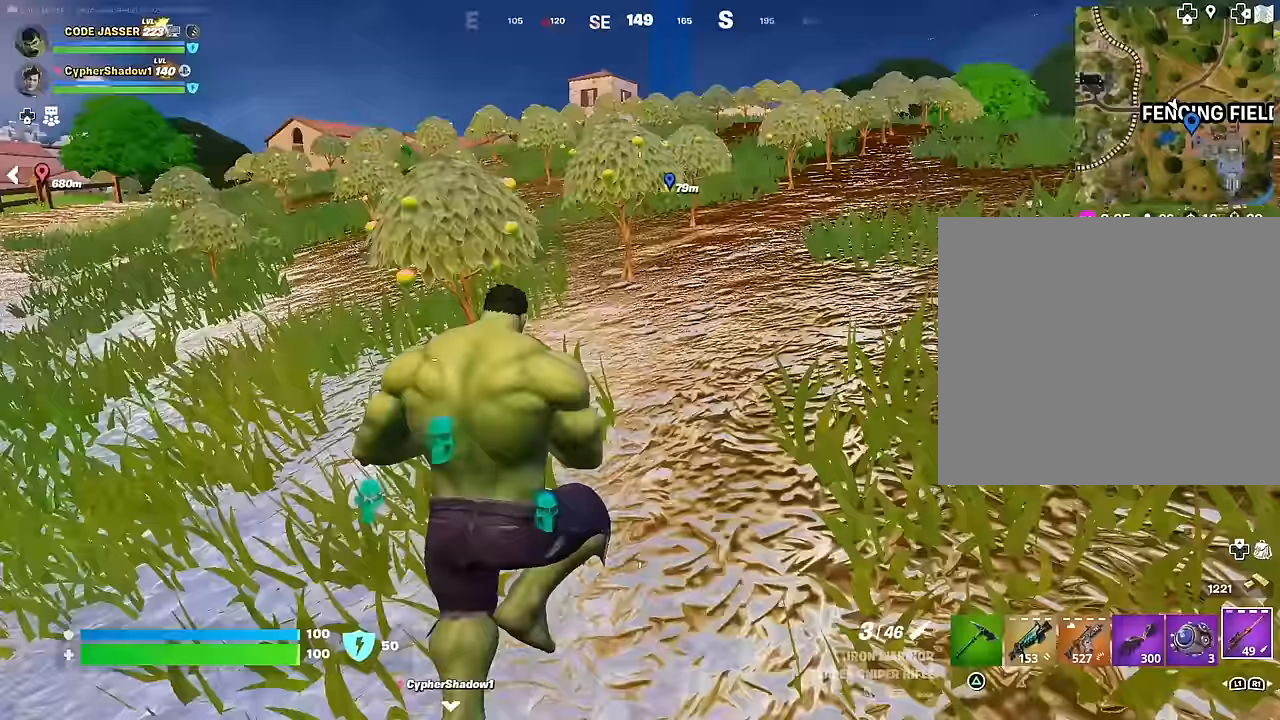
{"buttons": [], "left_stick": "center", "right_stick": "center", "events": [[83, "right_stick", "center"], [367, "left_stick", "center"]]}
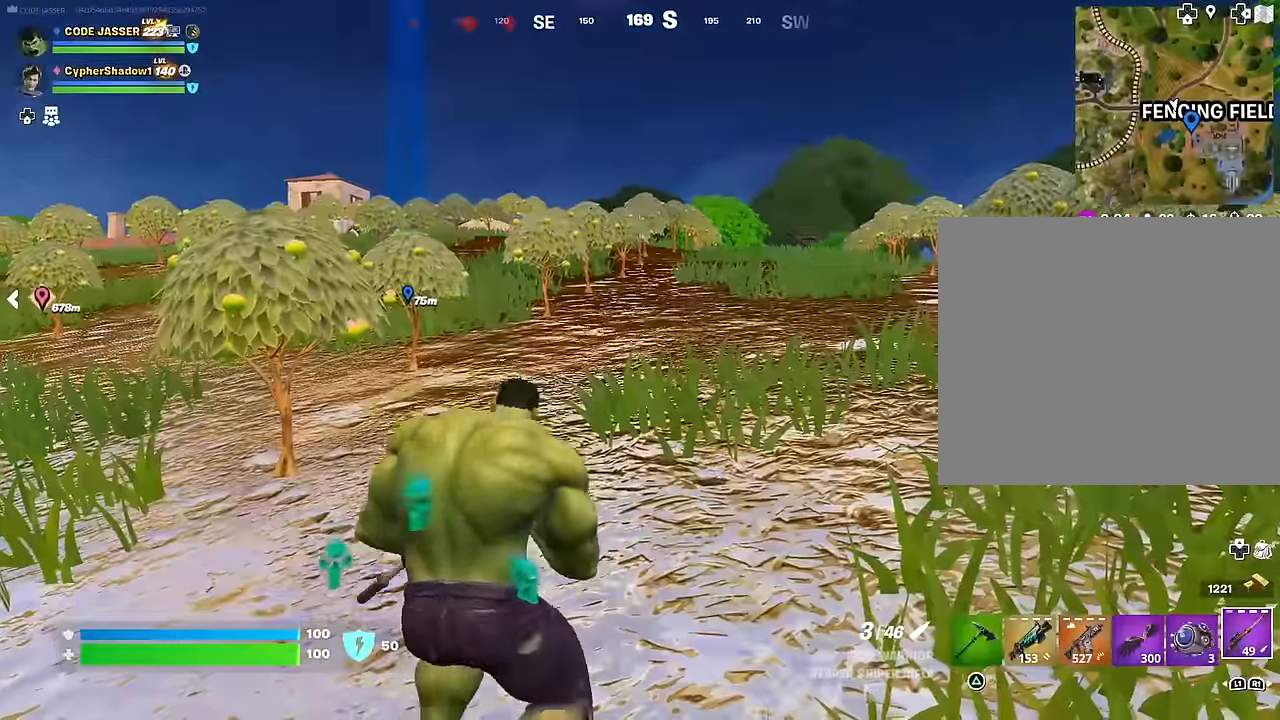
{"buttons": ["CIRCLE"], "left_stick": "center", "right_stick": "center", "events": [[67, "DPAD_RIGHT", "down"], [167, "DPAD_RIGHT", "up"], [467, "CIRCLE", "down"]]}
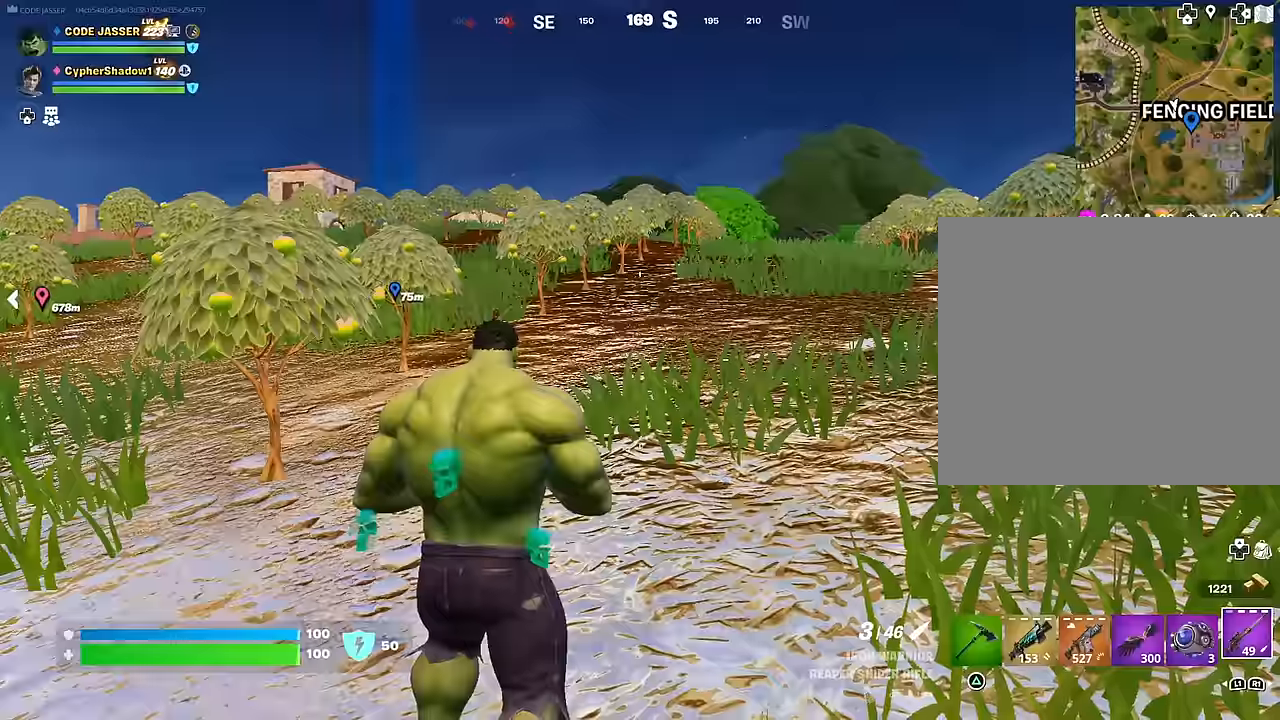
{"buttons": [], "left_stick": "right", "right_stick": "down-left", "events": [[17, "left_stick", "up-right"], [34, "CIRCLE", "up"], [84, "right_stick", "left"], [117, "L3", "down"], [234, "L3", "up"], [267, "right_stick", "center"], [367, "CROSS", "down"], [417, "left_stick", "right"], [450, "CROSS", "up"], [467, "right_stick", "down-left"]]}
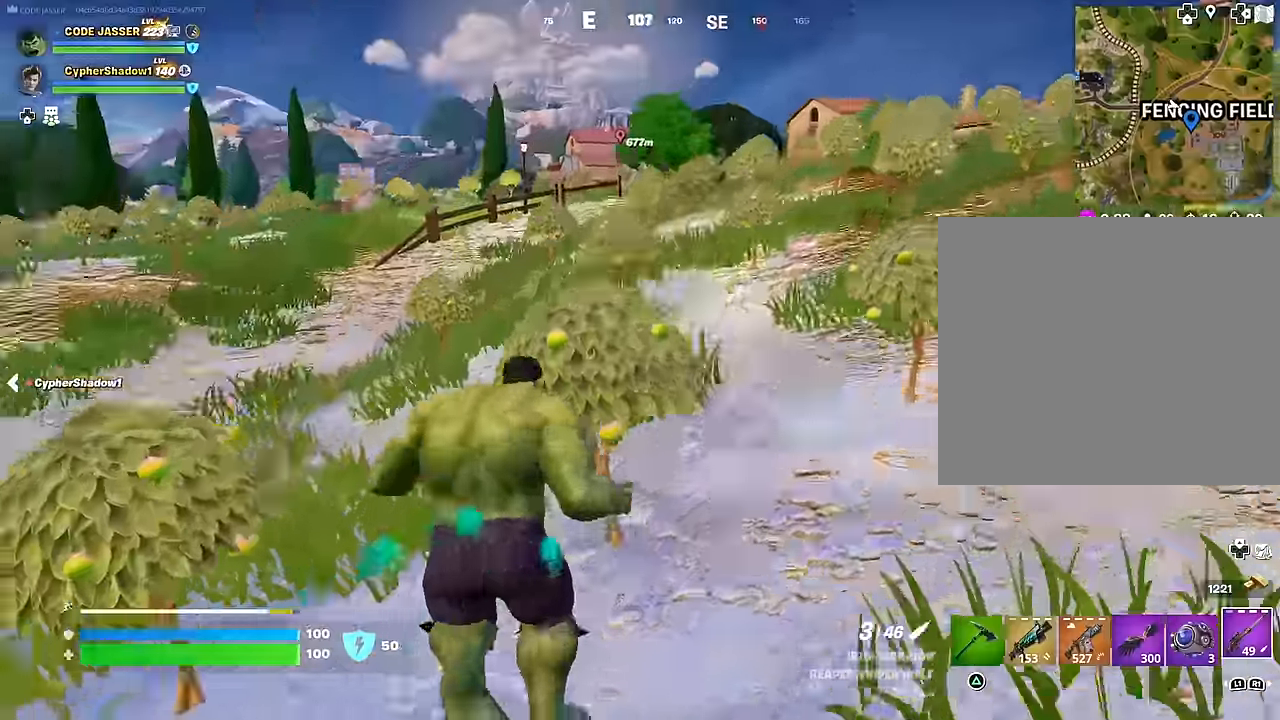
{"buttons": [], "left_stick": "up-right", "right_stick": "center", "events": [[17, "right_stick", "center"], [467, "left_stick", "up-right"]]}
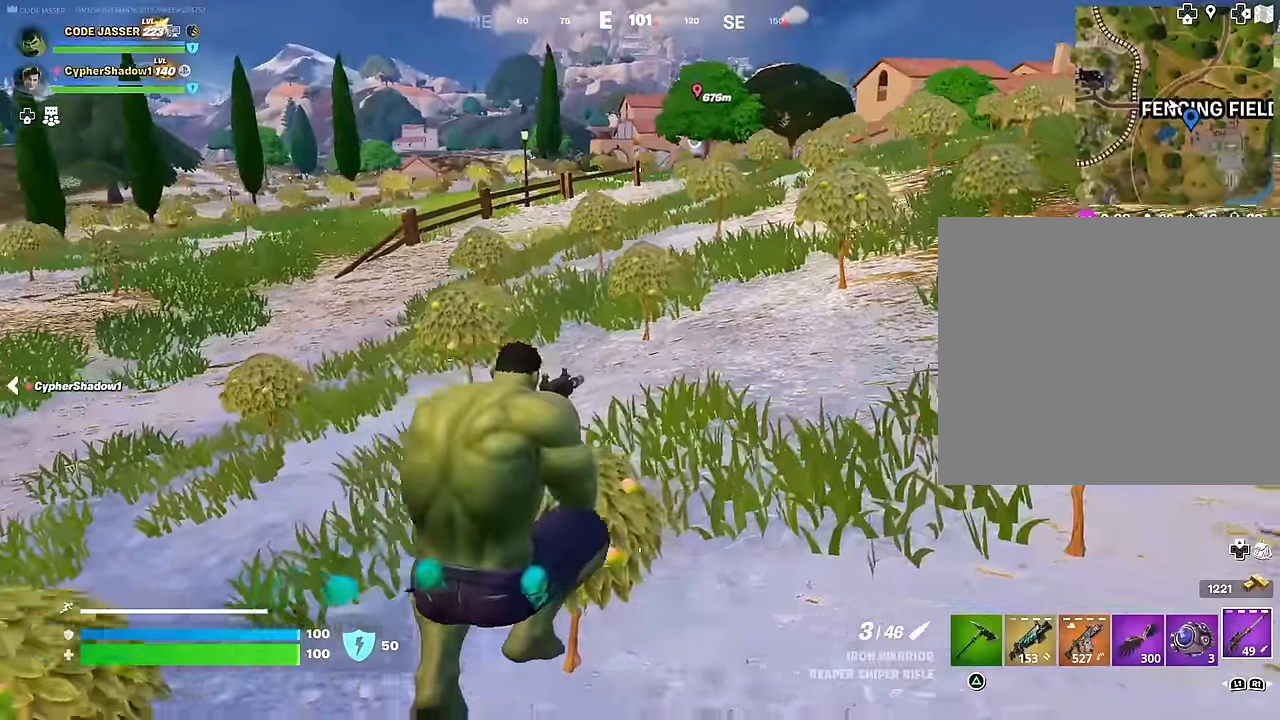
{"buttons": [], "left_stick": "up", "right_stick": "center", "events": [[234, "left_stick", "up"], [250, "L3", "down"], [334, "CROSS", "down"], [334, "L3", "up"], [434, "CROSS", "up"]]}
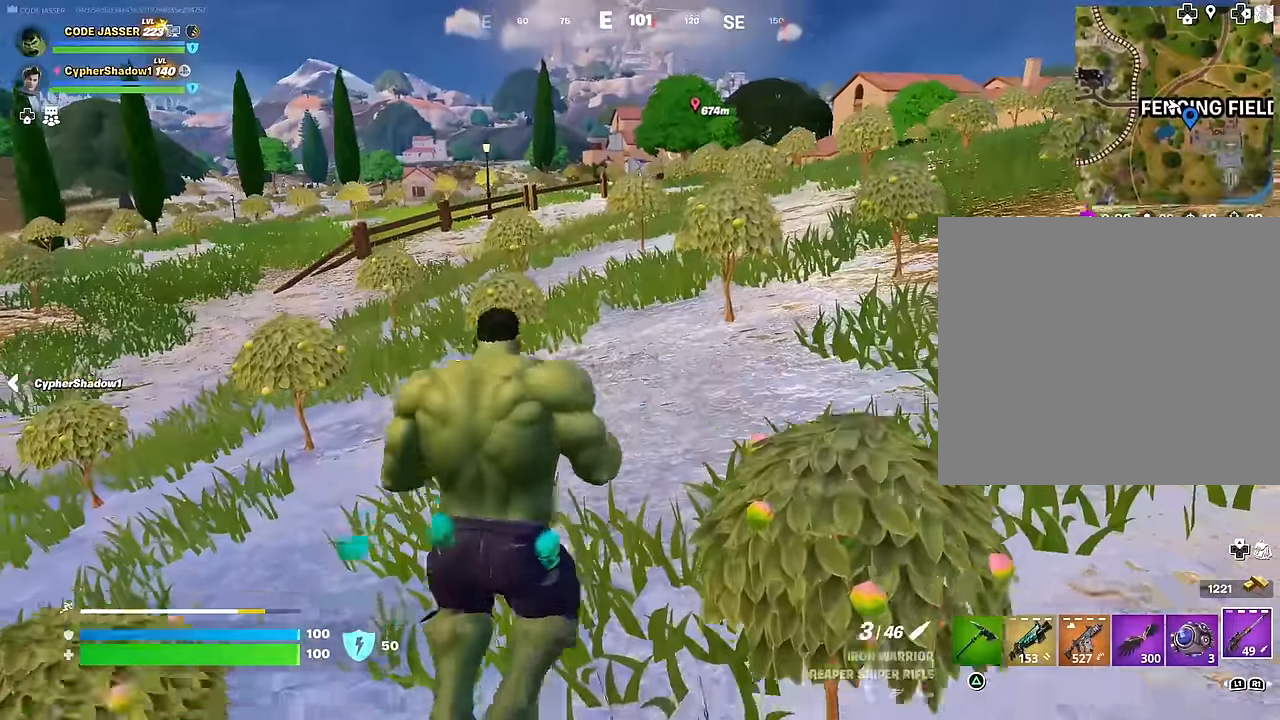
{"buttons": [], "left_stick": "up", "right_stick": "center", "events": [[217, "right_stick", "right"], [317, "right_stick", "center"]]}
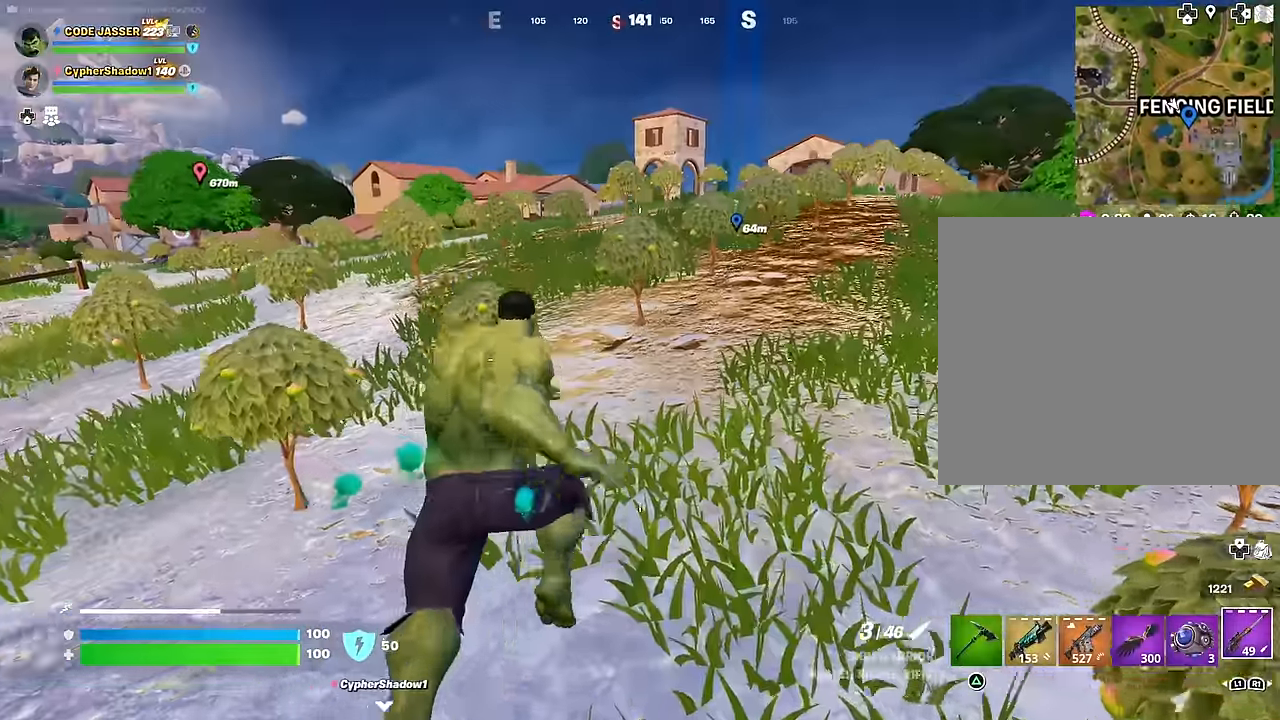
{"buttons": ["CROSS"], "left_stick": "up-left", "right_stick": "center", "events": [[450, "left_stick", "up-left"], [484, "CROSS", "down"]]}
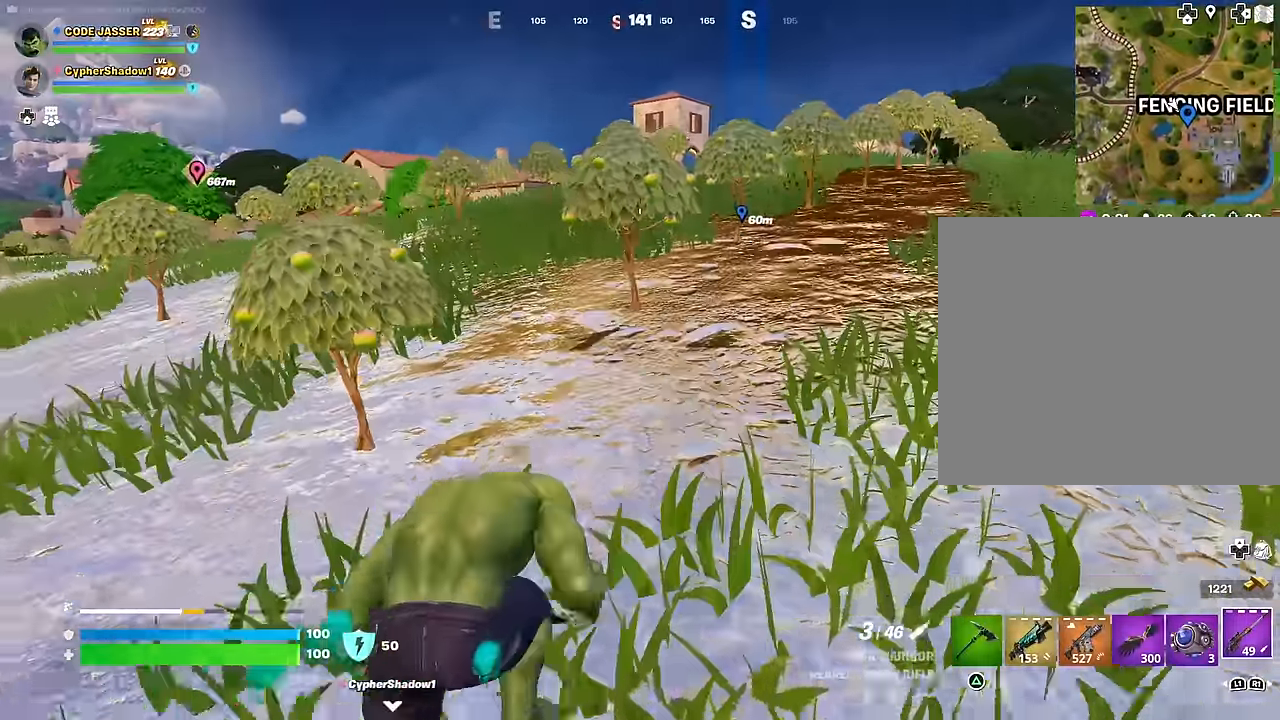
{"buttons": [], "left_stick": "up", "right_stick": "center", "events": [[84, "CROSS", "up"], [450, "left_stick", "up"]]}
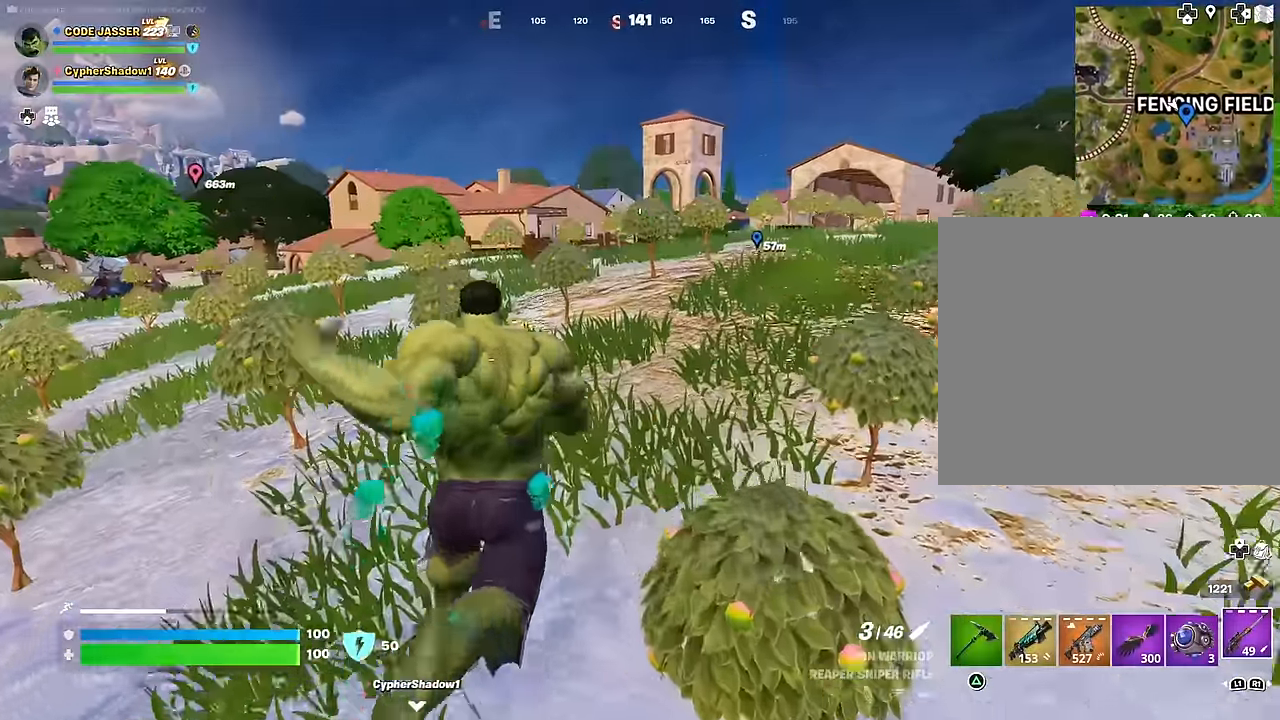
{"buttons": [], "left_stick": "up-right", "right_stick": "left", "events": [[217, "left_stick", "up-right"], [484, "right_stick", "left"]]}
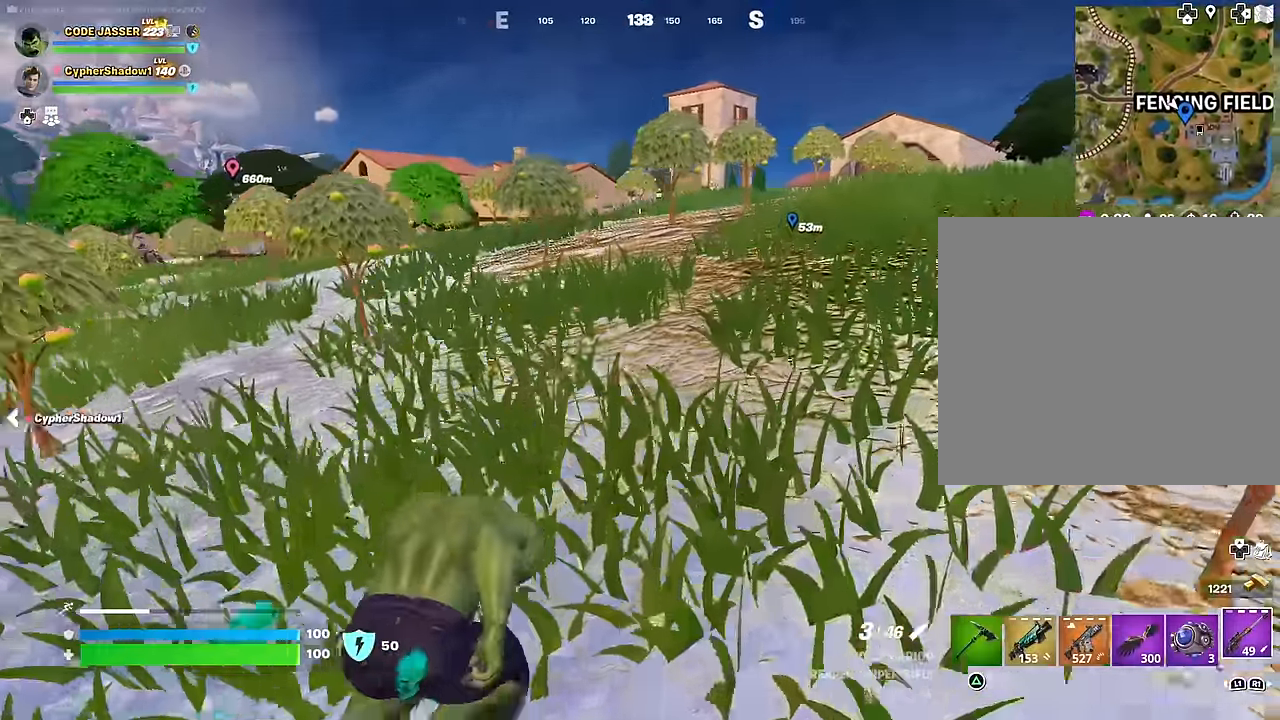
{"buttons": [], "left_stick": "up-right", "right_stick": "center", "events": [[84, "right_stick", "center"], [267, "CROSS", "down"], [334, "CROSS", "up"]]}
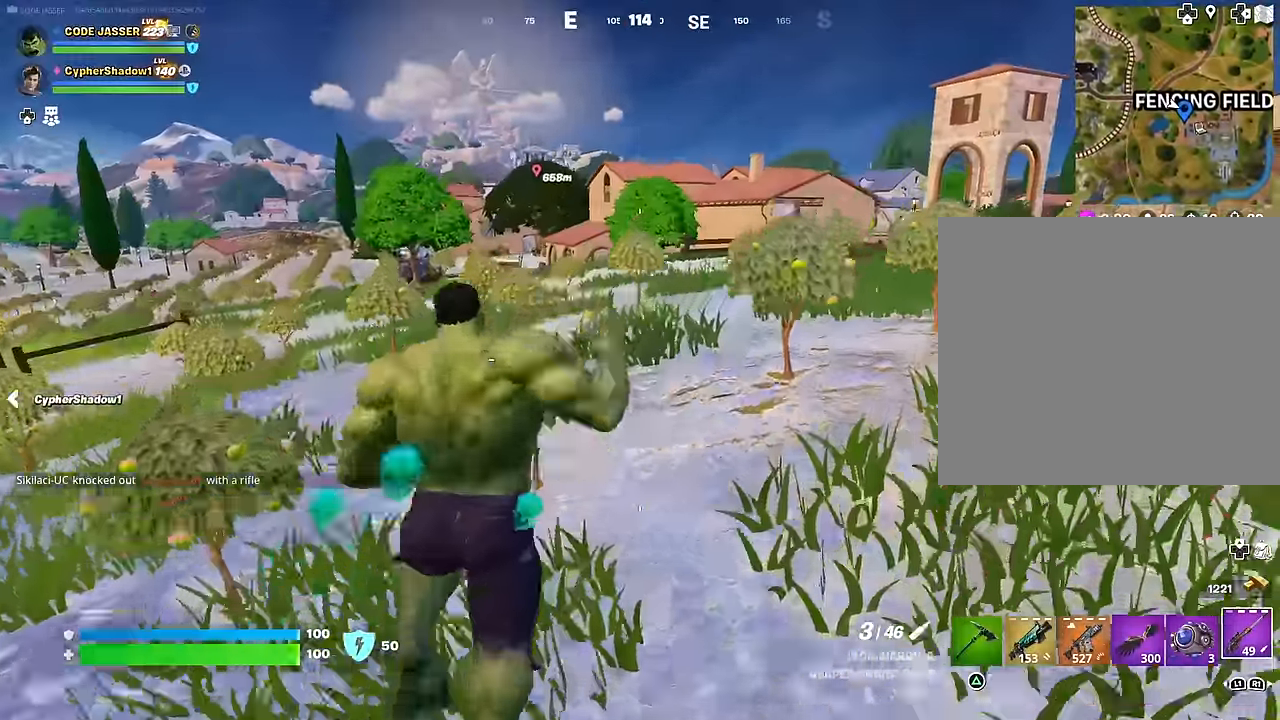
{"buttons": [], "left_stick": "up-right", "right_stick": "center", "events": []}
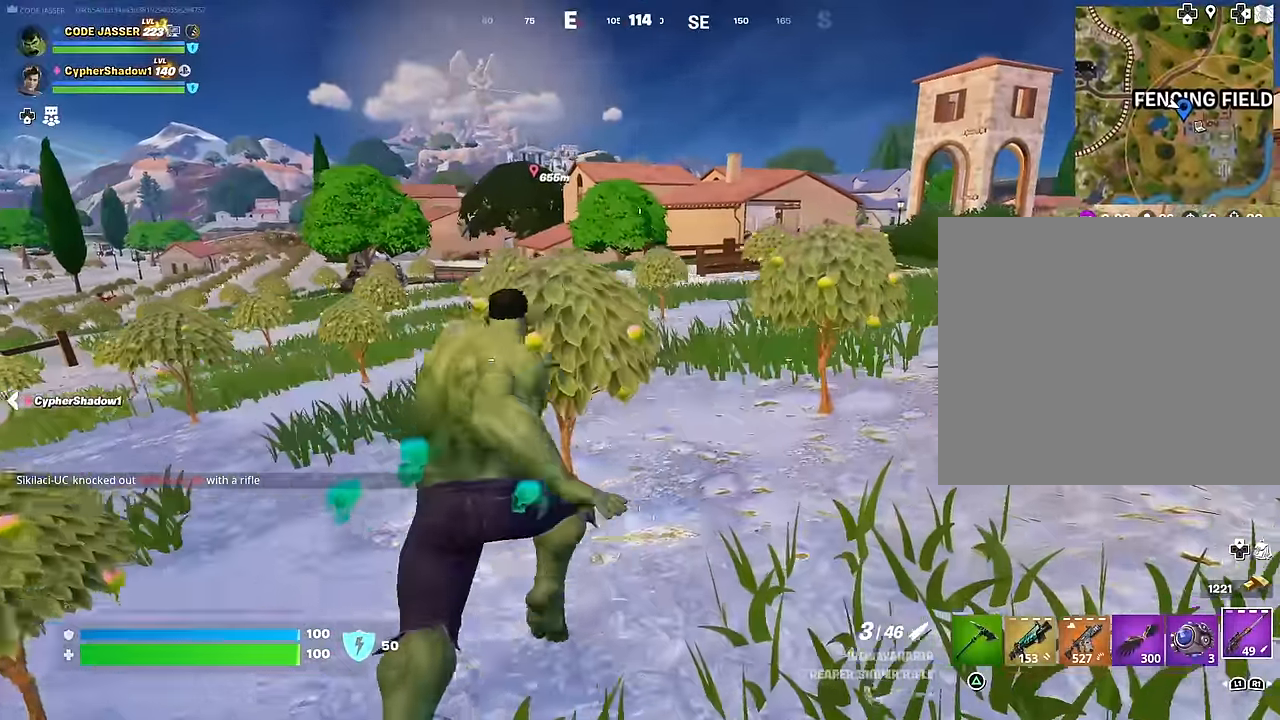
{"buttons": [], "left_stick": "up", "right_stick": "center", "events": [[200, "left_stick", "up"]]}
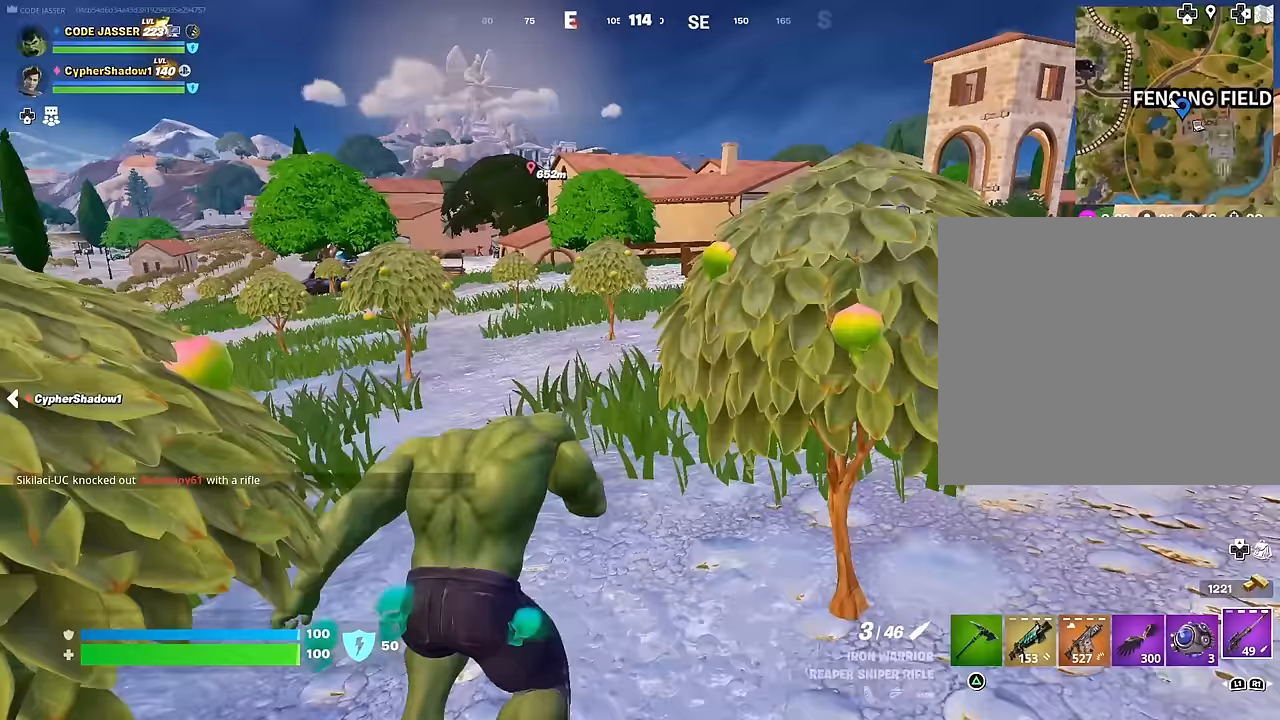
{"buttons": [], "left_stick": "up", "right_stick": "center", "events": []}
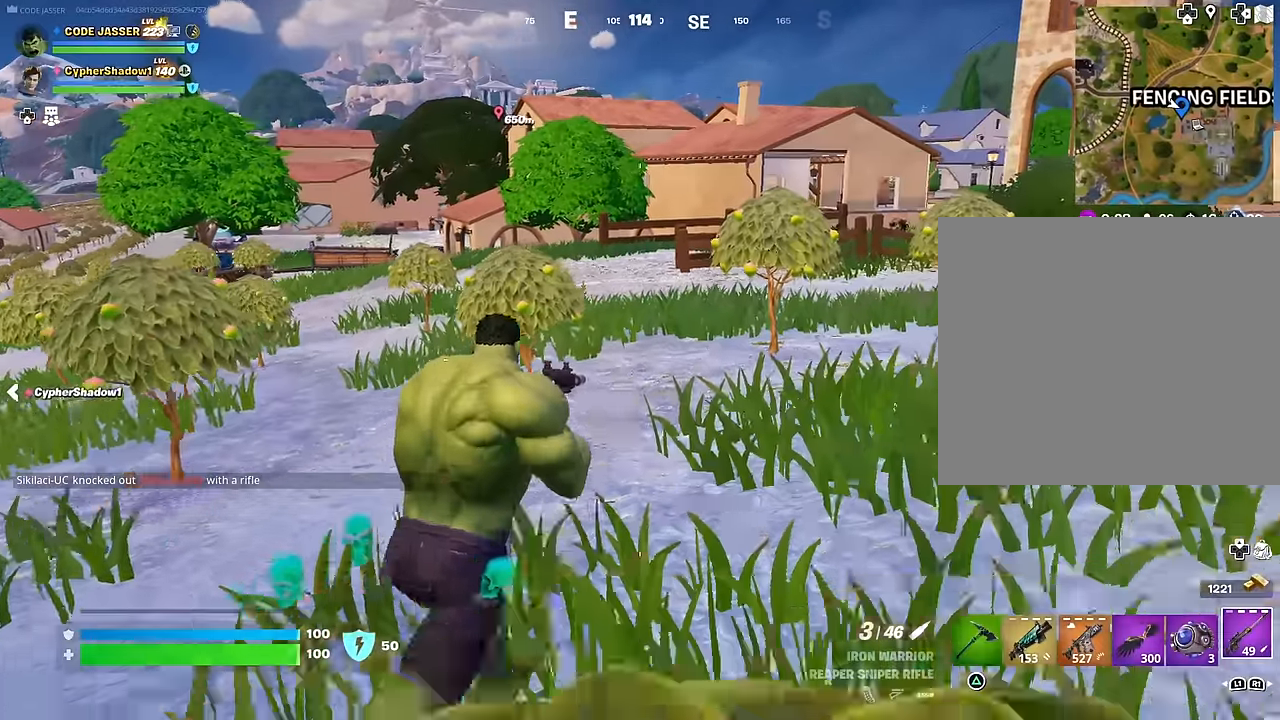
{"buttons": [], "left_stick": "center", "right_stick": "center", "events": [[50, "R3", "down"], [150, "R3", "up"], [250, "left_stick", "center"]]}
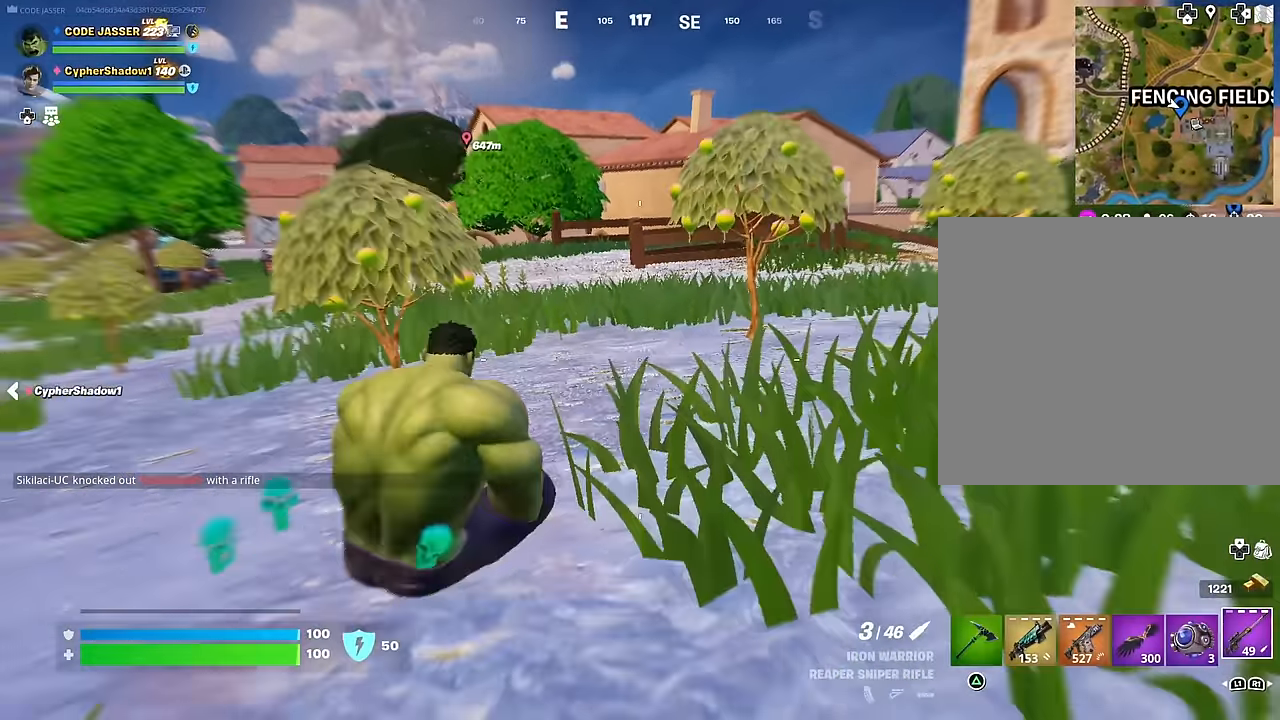
{"buttons": [], "left_stick": "center", "right_stick": "center", "events": []}
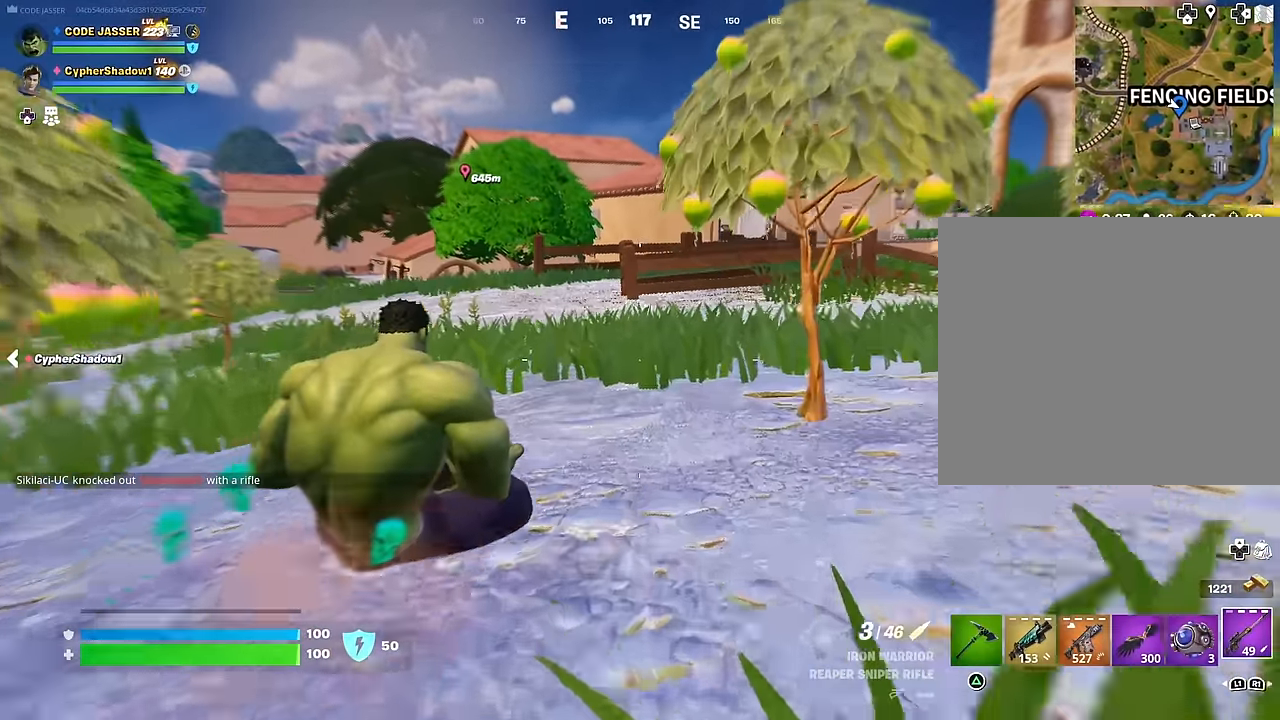
{"buttons": ["CROSS"], "left_stick": "center", "right_stick": "center", "events": [[433, "CROSS", "down"]]}
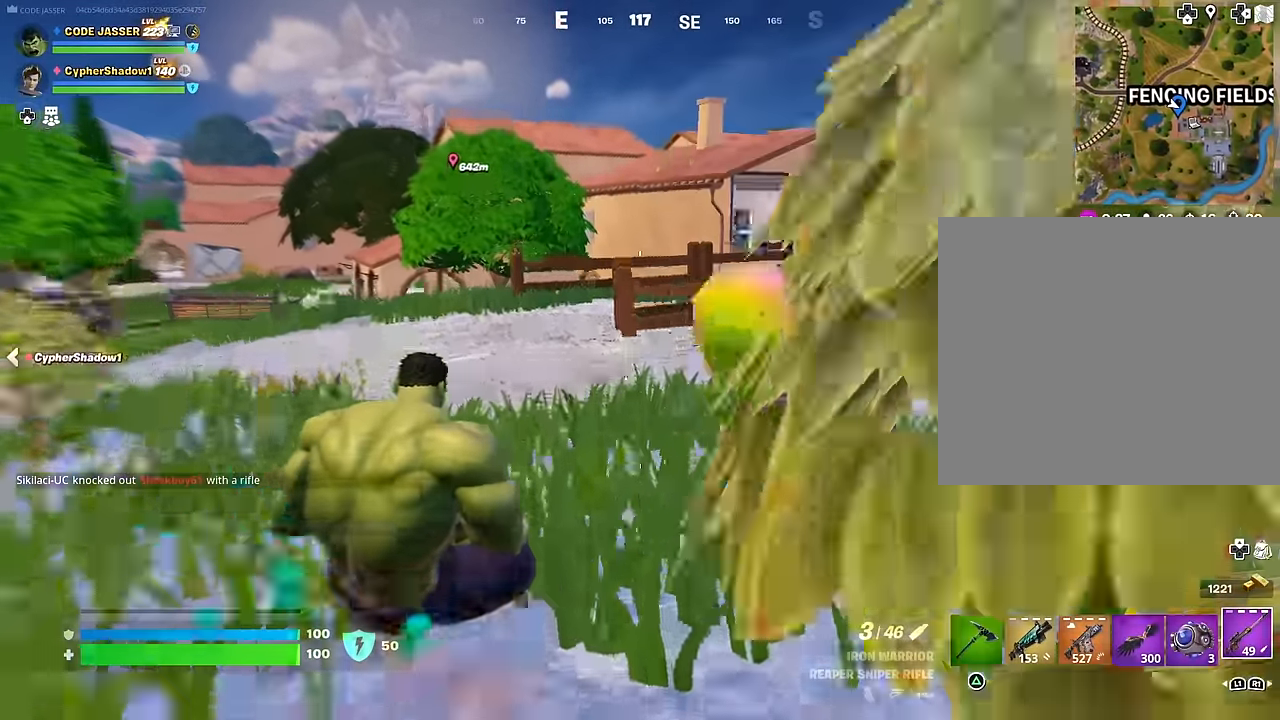
{"buttons": [], "left_stick": "center", "right_stick": "right", "events": [[33, "CROSS", "up"], [383, "right_stick", "right"], [417, "R3", "down"], [500, "R3", "up"]]}
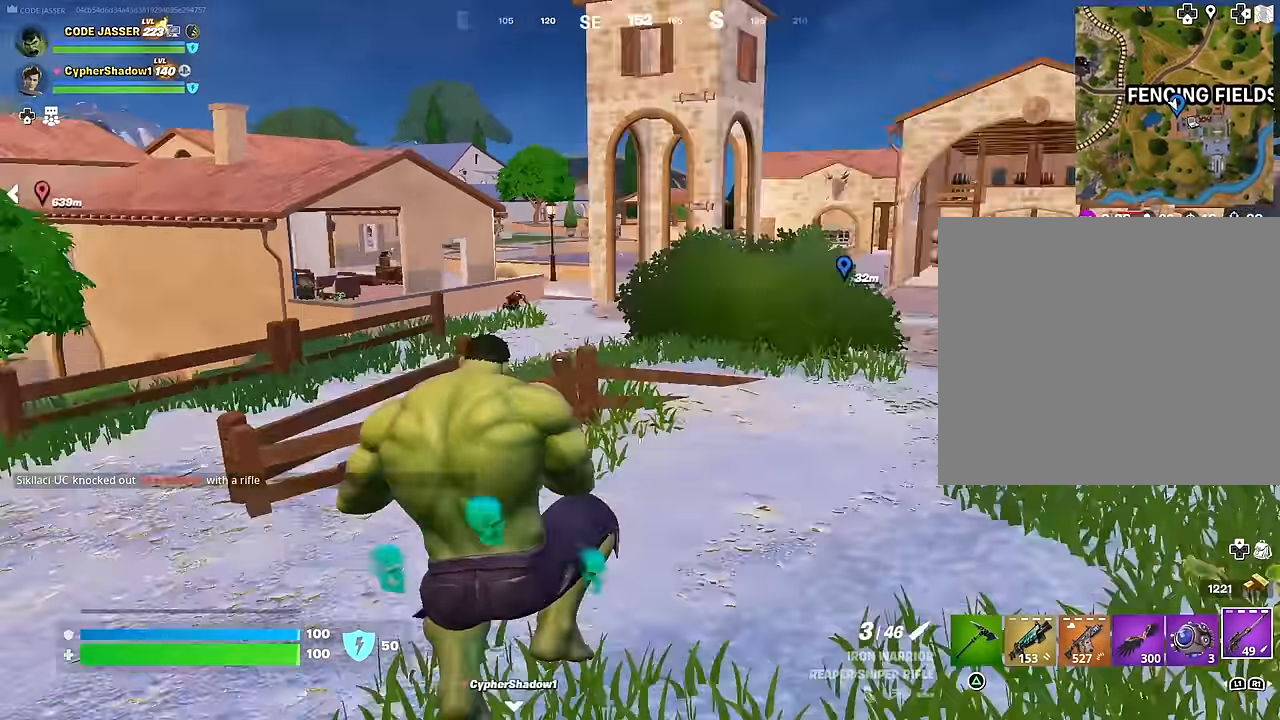
{"buttons": [], "left_stick": "up-left", "right_stick": "center", "events": [[50, "right_stick", "center"], [200, "left_stick", "up-left"]]}
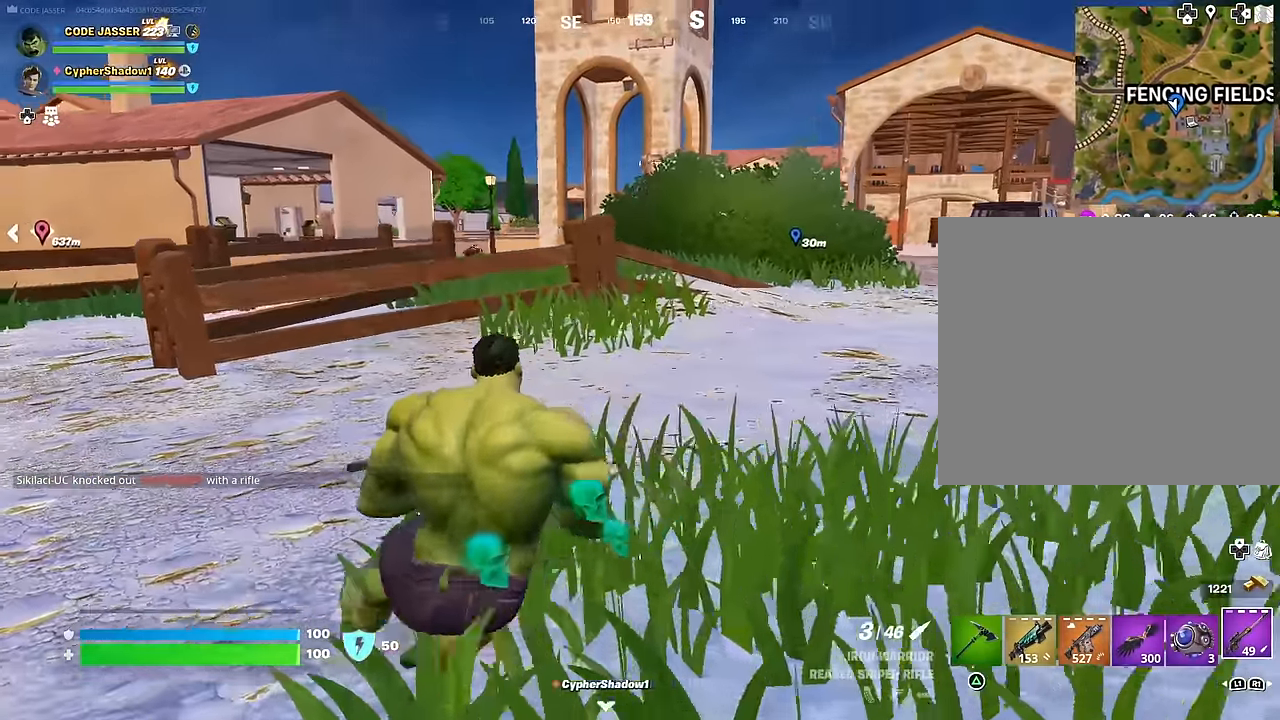
{"buttons": [], "left_stick": "up-left", "right_stick": "center", "events": [[200, "L3", "down"], [300, "L3", "up"]]}
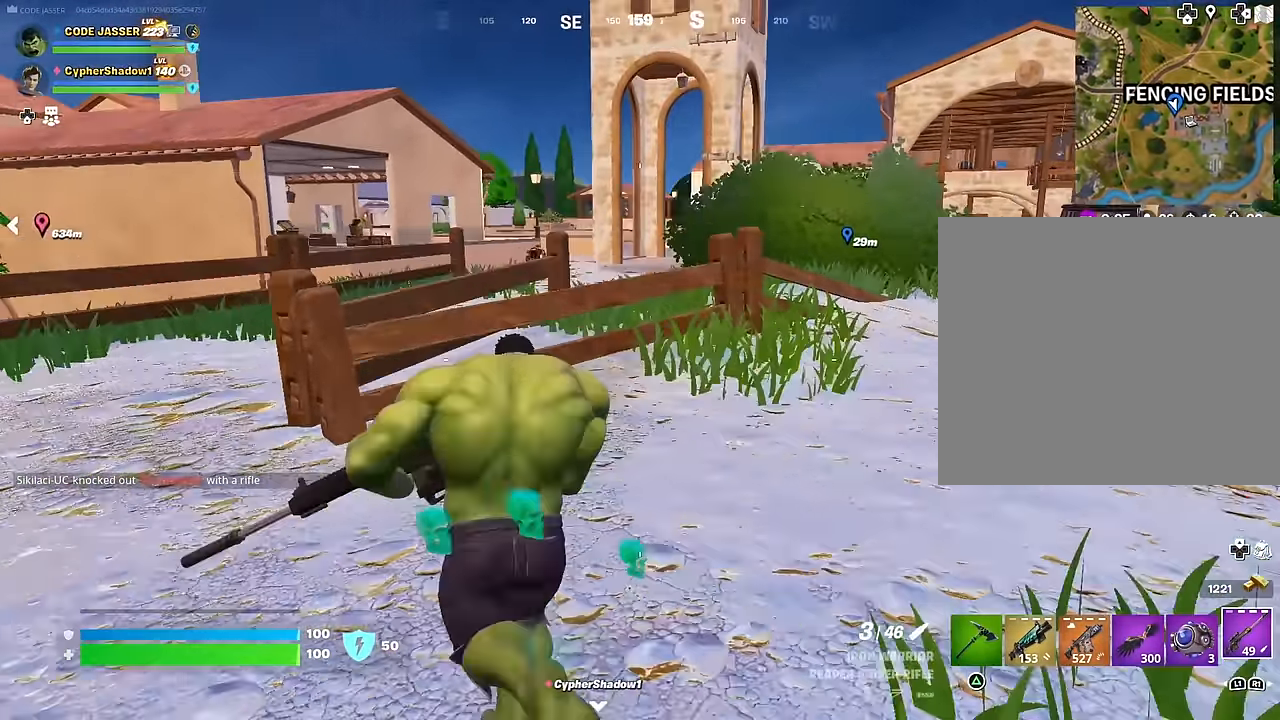
{"buttons": [], "left_stick": "up-left", "right_stick": "center", "events": [[17, "CROSS", "down"], [50, "CROSS", "up"], [83, "left_stick", "up"], [183, "left_stick", "up-left"]]}